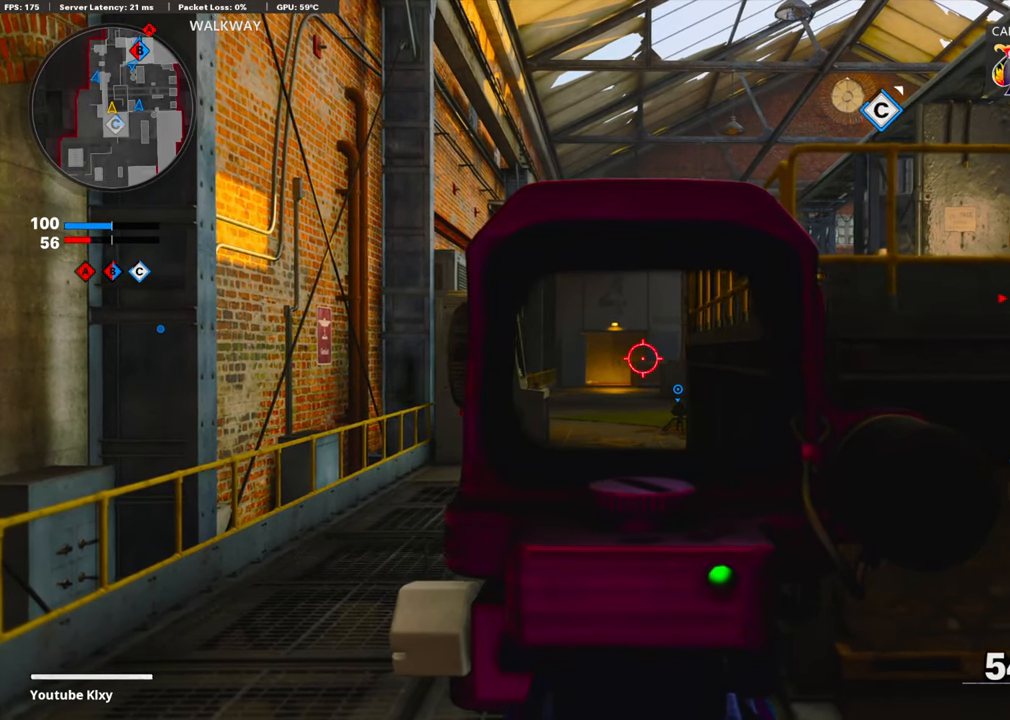
Gameplay with a controller (PlayStation layout); each line is a JSON object with the inputs held at the frame after it. "events" lists button and stick changes between this image and that frame as [ms after this image, input, new state], when the widget could be followed in between.
{"buttons": ["L1"], "left_stick": "center", "right_stick": "center", "events": [[67, "left_stick", "left"], [151, "left_stick", "center"]]}
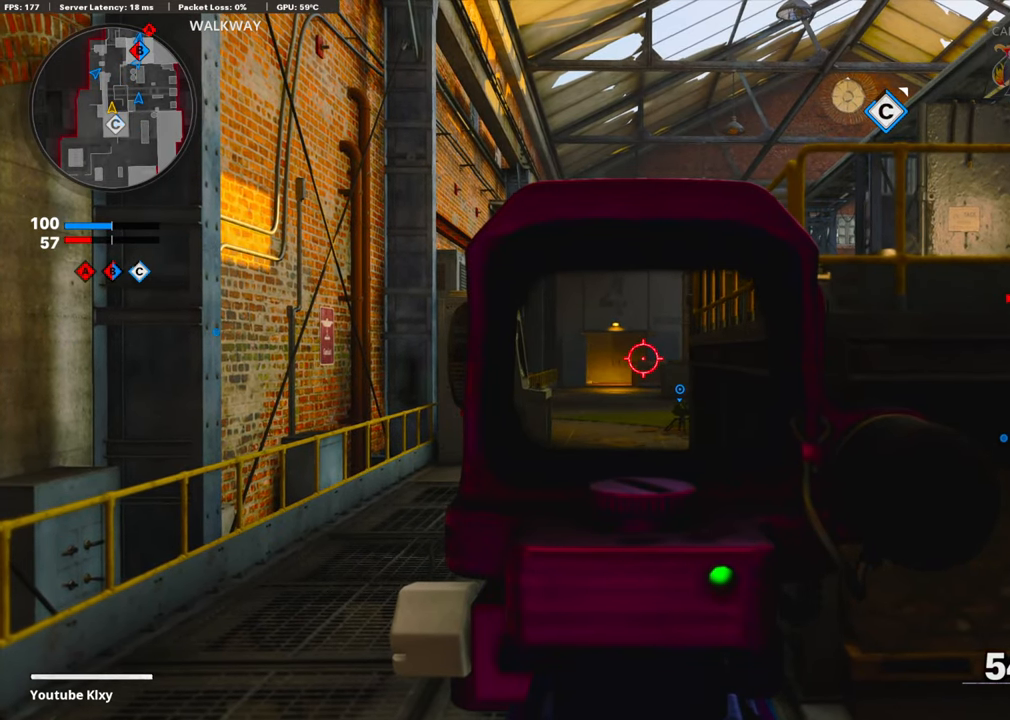
{"buttons": ["L1"], "left_stick": "right", "right_stick": "center", "events": [[17, "left_stick", "left"], [167, "left_stick", "center"], [452, "left_stick", "right"]]}
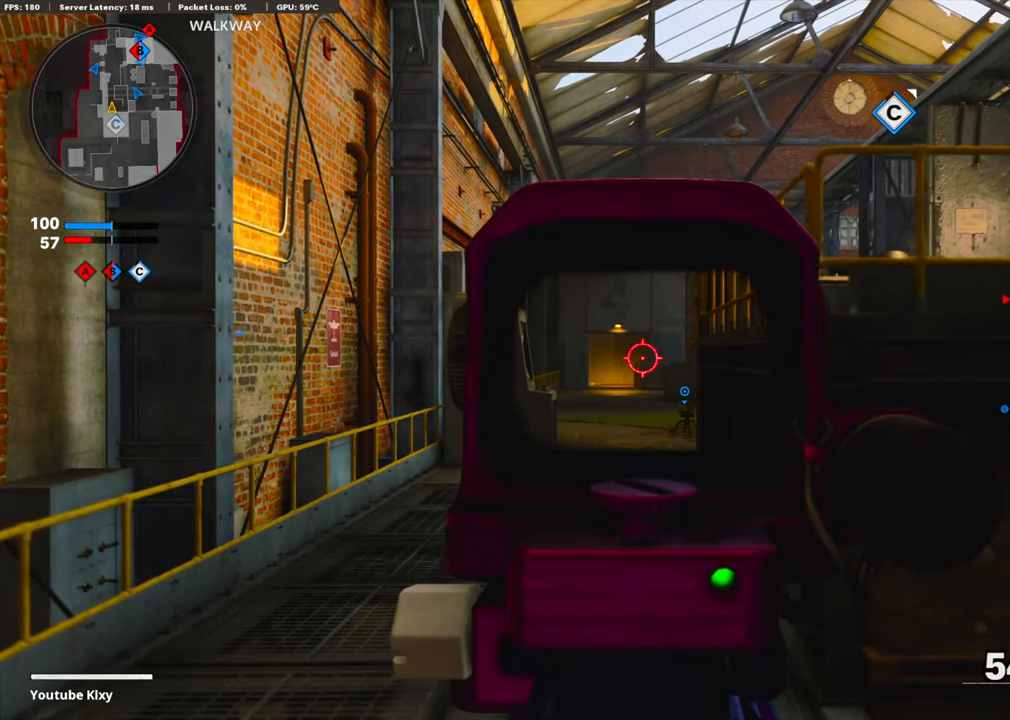
{"buttons": ["L1"], "left_stick": "center", "right_stick": "center", "events": [[117, "left_stick", "center"]]}
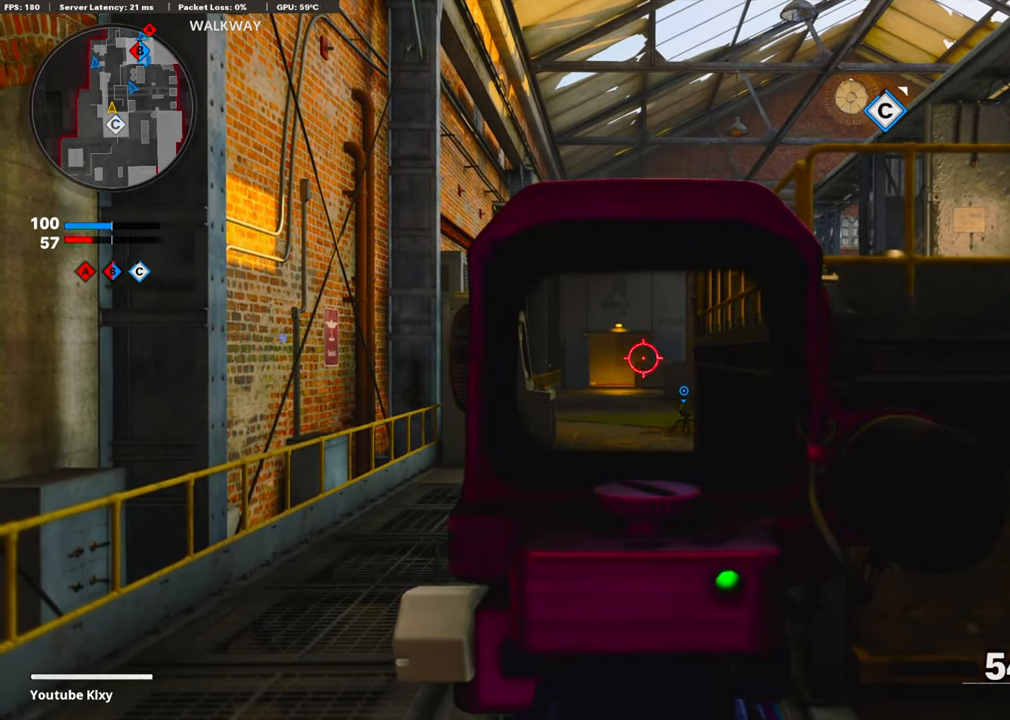
{"buttons": ["L1", "L3"], "left_stick": "center", "right_stick": "center", "events": [[351, "L3", "down"]]}
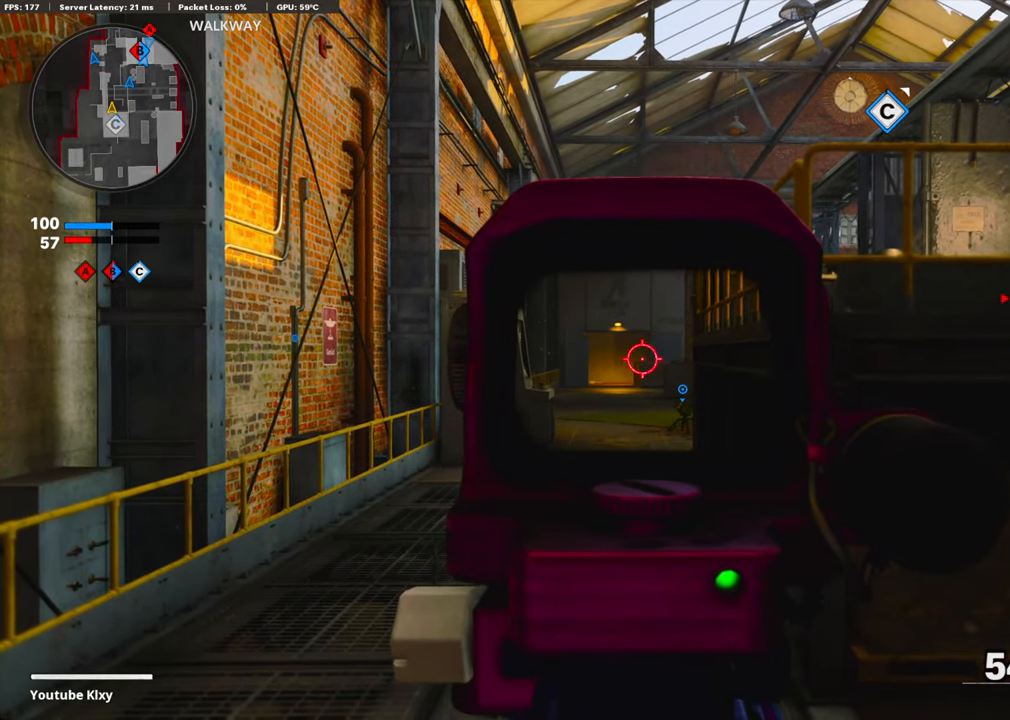
{"buttons": ["L1"], "left_stick": "center", "right_stick": "center", "events": [[301, "left_stick", "up-right"], [368, "L3", "up"], [401, "left_stick", "center"]]}
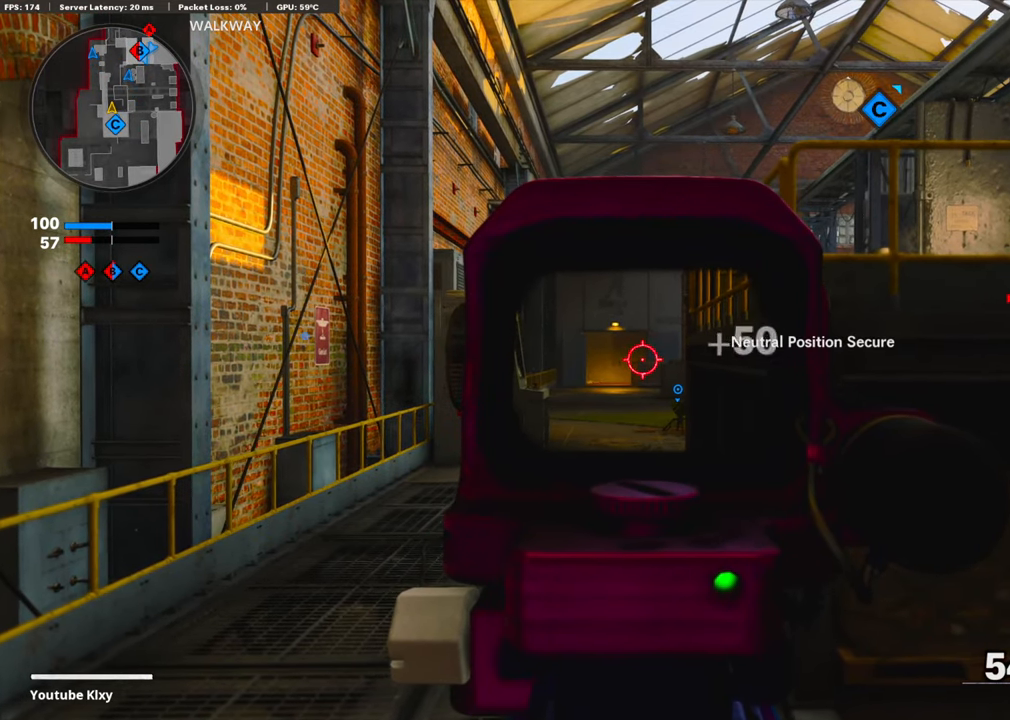
{"buttons": ["L1"], "left_stick": "right", "right_stick": "center", "events": [[83, "left_stick", "left"], [317, "left_stick", "center"], [468, "left_stick", "right"]]}
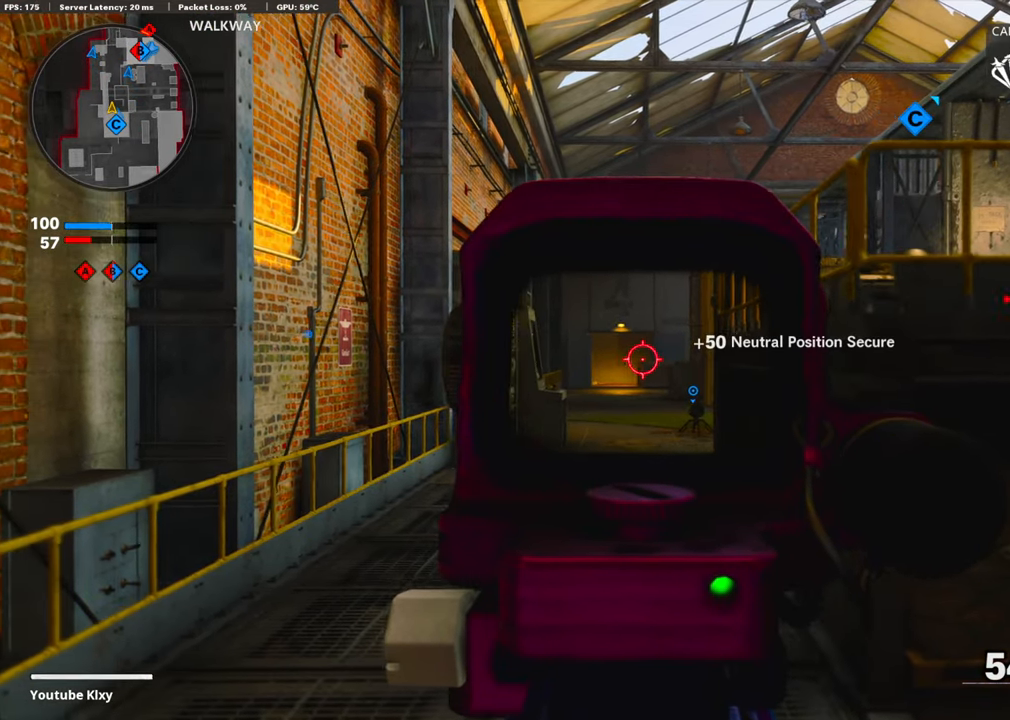
{"buttons": ["L1"], "left_stick": "left", "right_stick": "center", "events": [[368, "left_stick", "center"], [418, "left_stick", "left"]]}
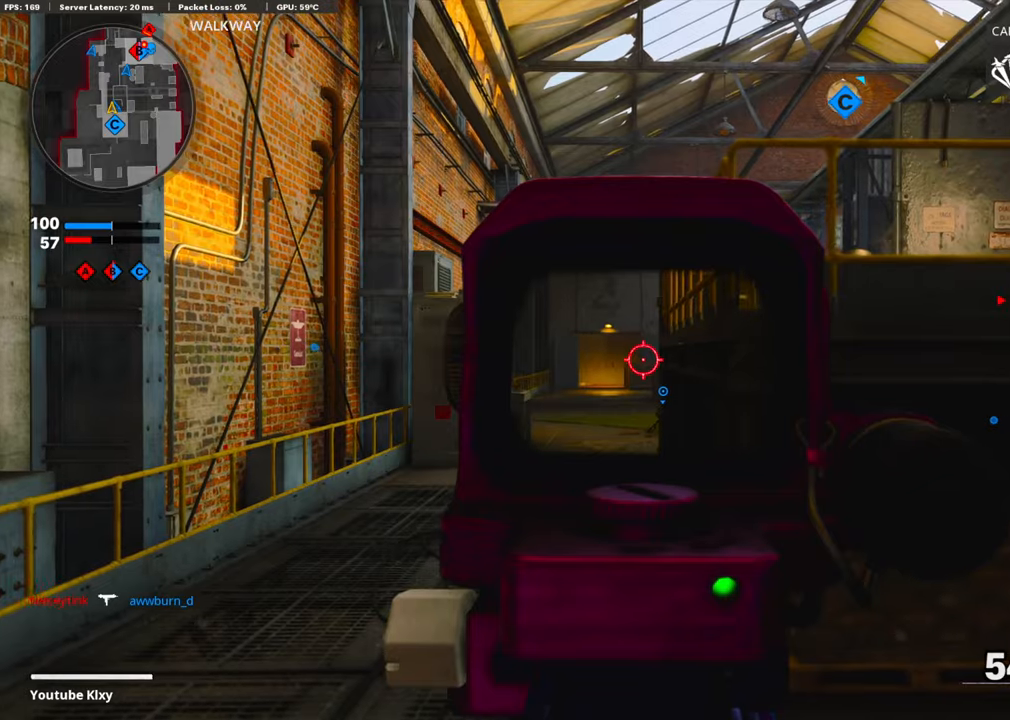
{"buttons": ["L1"], "left_stick": "right", "right_stick": "center", "events": [[401, "left_stick", "right"]]}
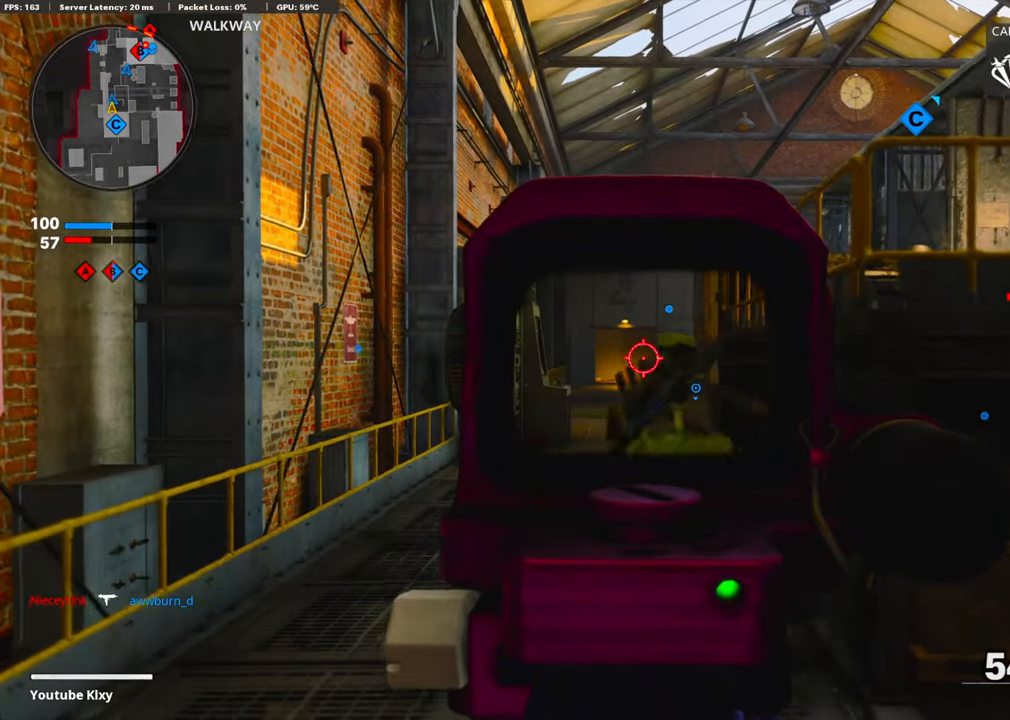
{"buttons": ["L1"], "left_stick": "up", "right_stick": "center", "events": [[217, "left_stick", "up"]]}
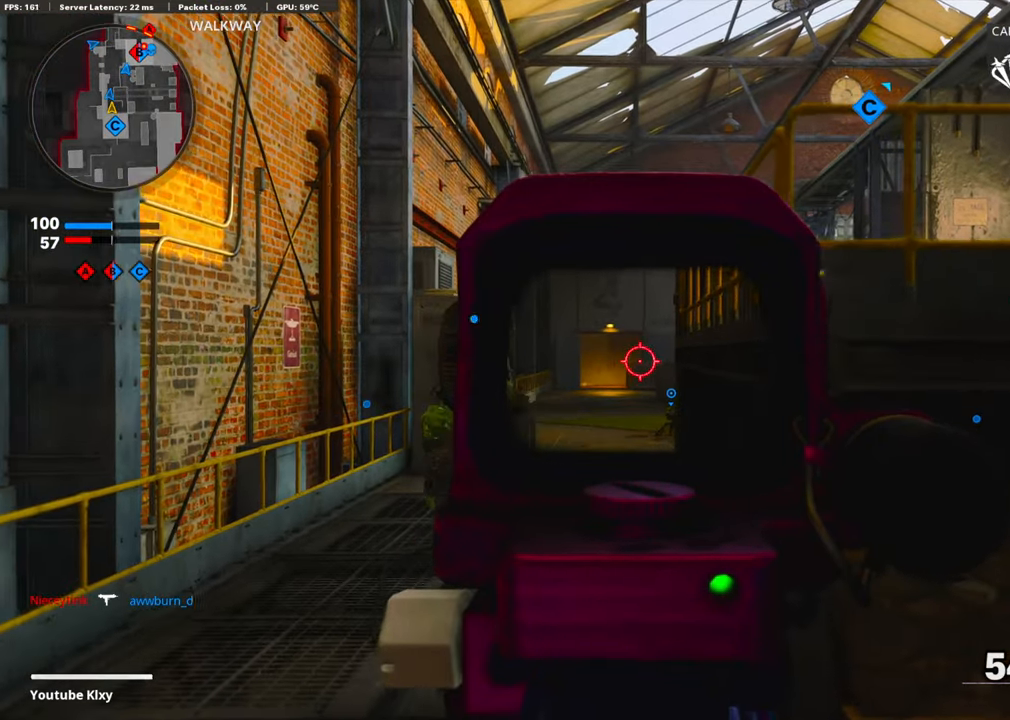
{"buttons": ["L1"], "left_stick": "up", "right_stick": "center", "events": []}
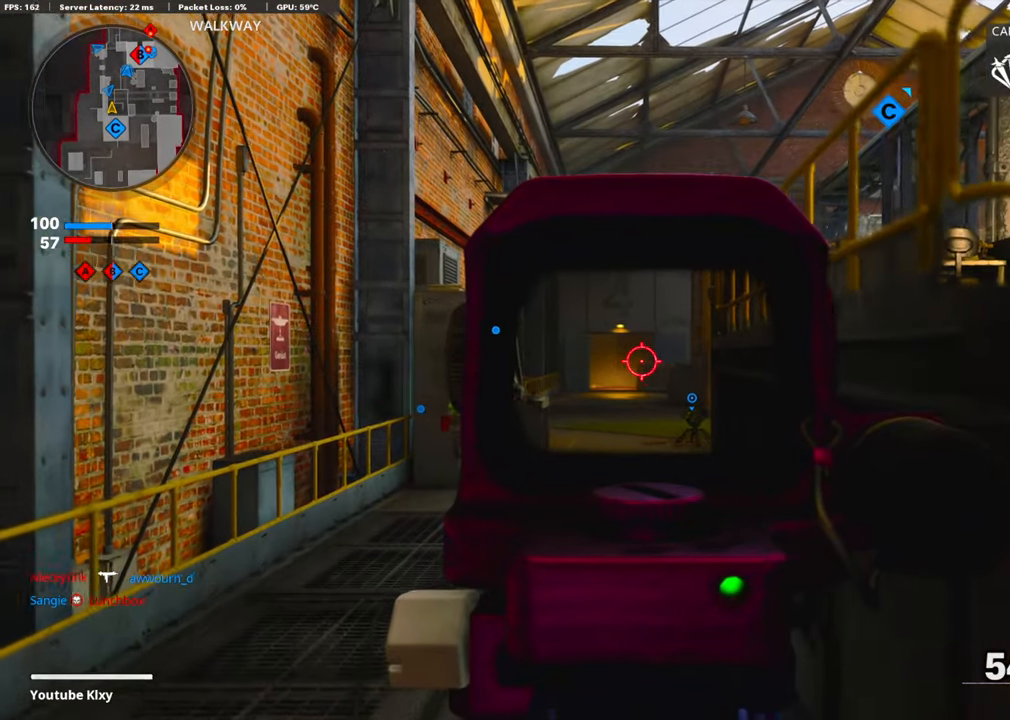
{"buttons": ["L1"], "left_stick": "up", "right_stick": "center", "events": []}
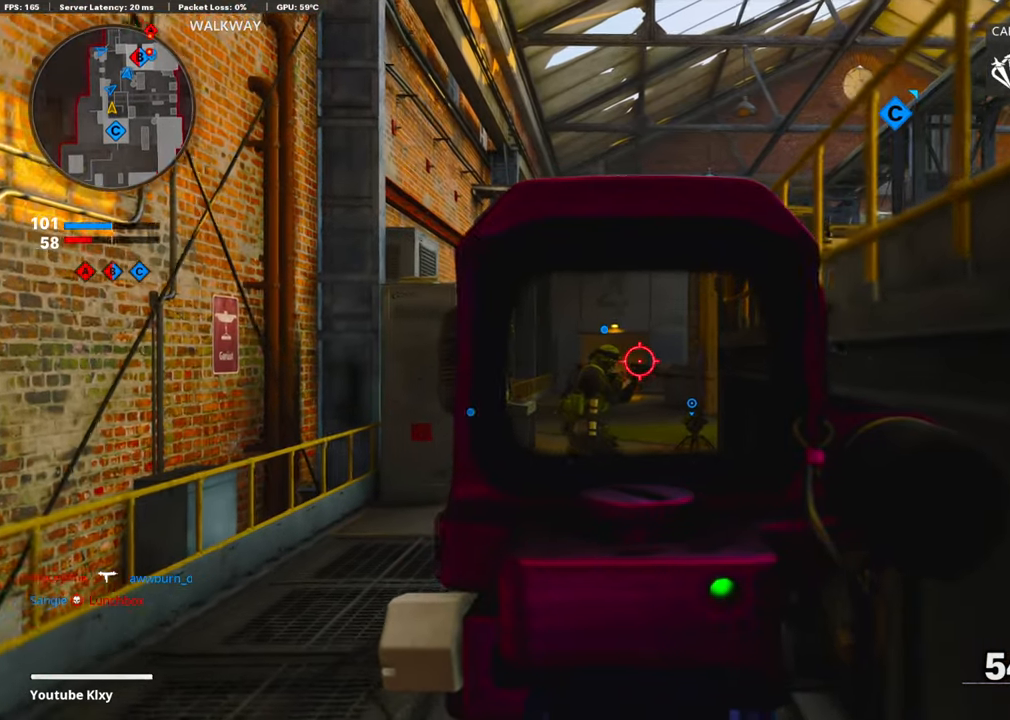
{"buttons": ["L1"], "left_stick": "up", "right_stick": "center", "events": []}
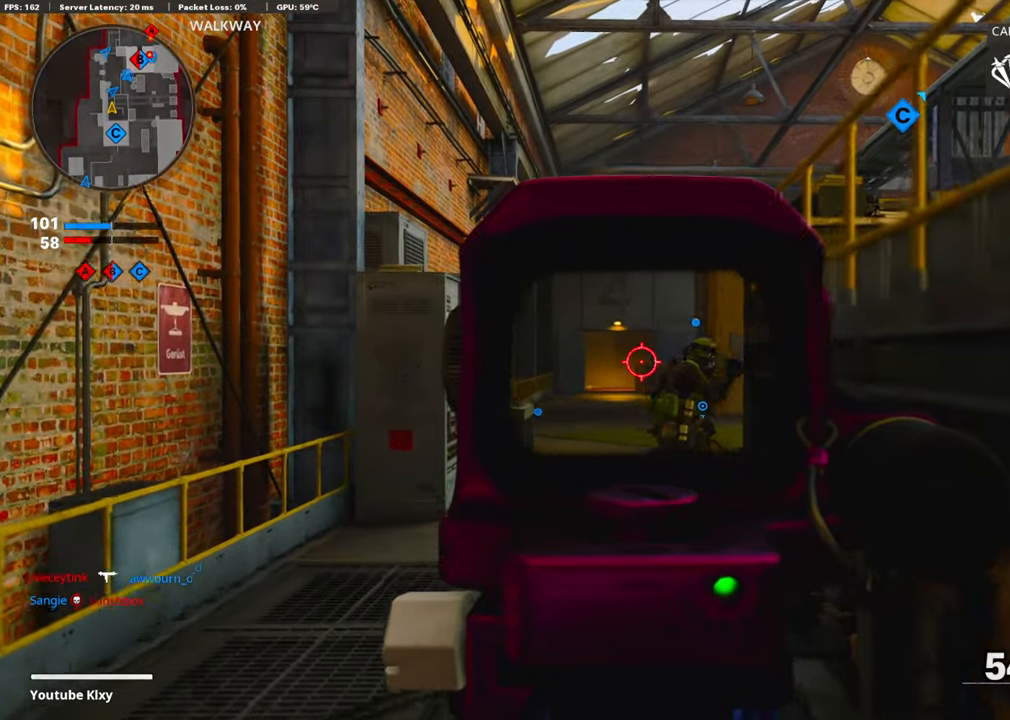
{"buttons": ["L1"], "left_stick": "center", "right_stick": "center", "events": [[385, "left_stick", "up-right"], [502, "left_stick", "center"]]}
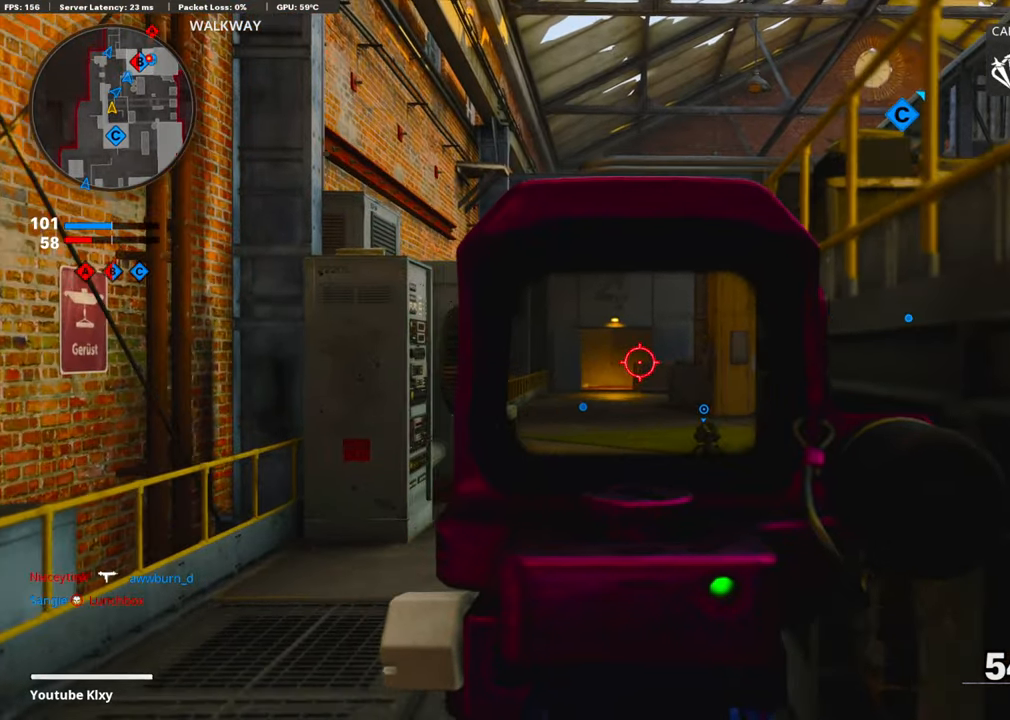
{"buttons": ["L1"], "left_stick": "up", "right_stick": "center", "events": [[301, "left_stick", "up"]]}
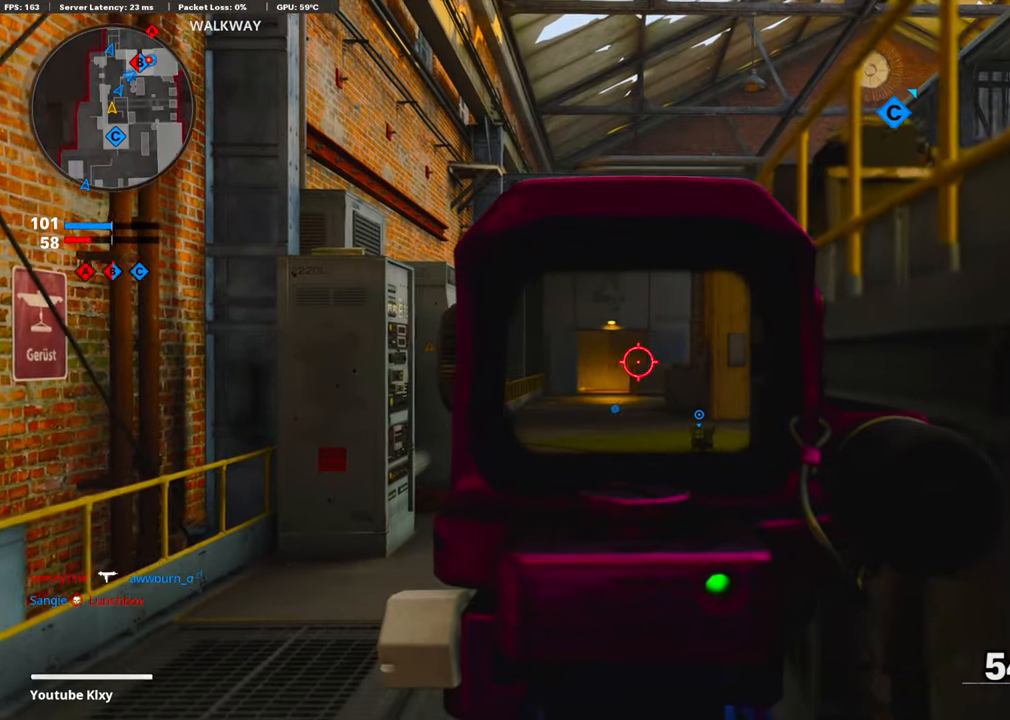
{"buttons": [], "left_stick": "up", "right_stick": "center", "events": [[167, "L1", "up"], [268, "TRIANGLE", "down"], [335, "TRIANGLE", "up"], [402, "TRIANGLE", "down"], [485, "TRIANGLE", "up"]]}
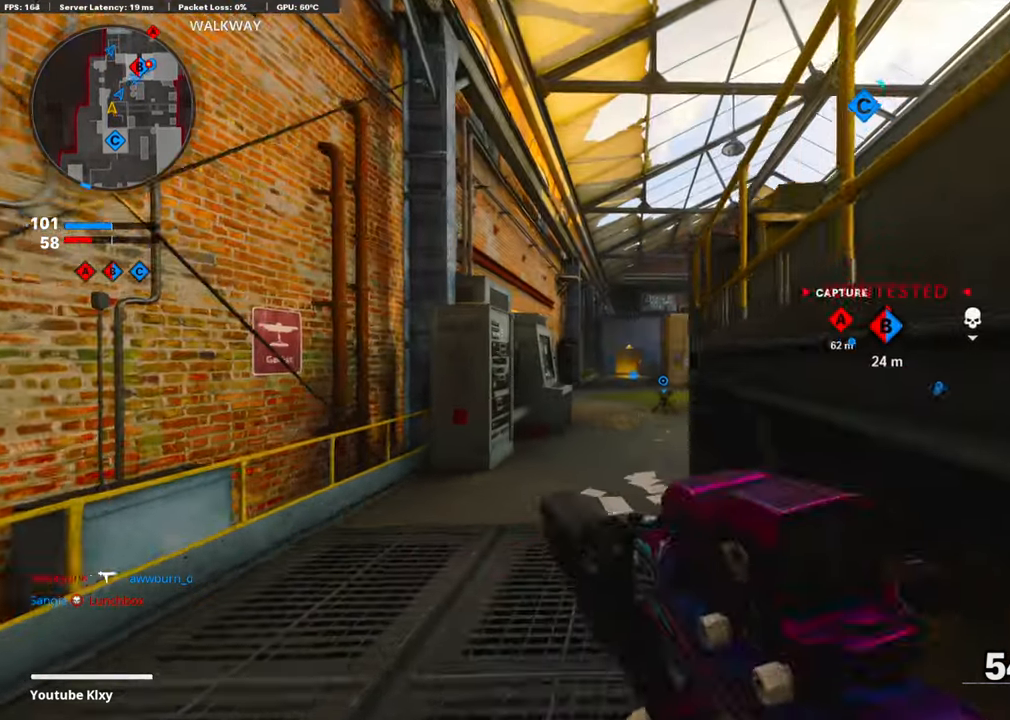
{"buttons": [], "left_stick": "up", "right_stick": "right", "events": [[84, "TRIANGLE", "down"], [134, "TRIANGLE", "up"], [201, "TRIANGLE", "down"], [268, "TRIANGLE", "up"], [418, "right_stick", "down-right"], [485, "right_stick", "right"]]}
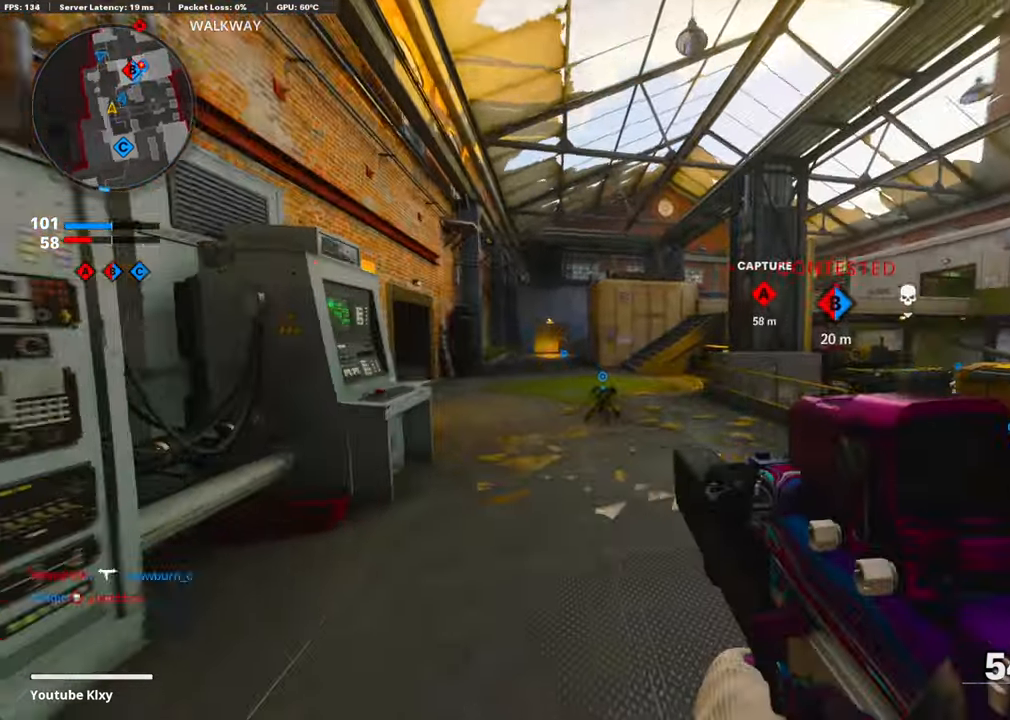
{"buttons": ["L1"], "left_stick": "right", "right_stick": "center", "events": [[17, "left_stick", "up-right"], [117, "right_stick", "center"], [184, "left_stick", "right"], [452, "L1", "down"]]}
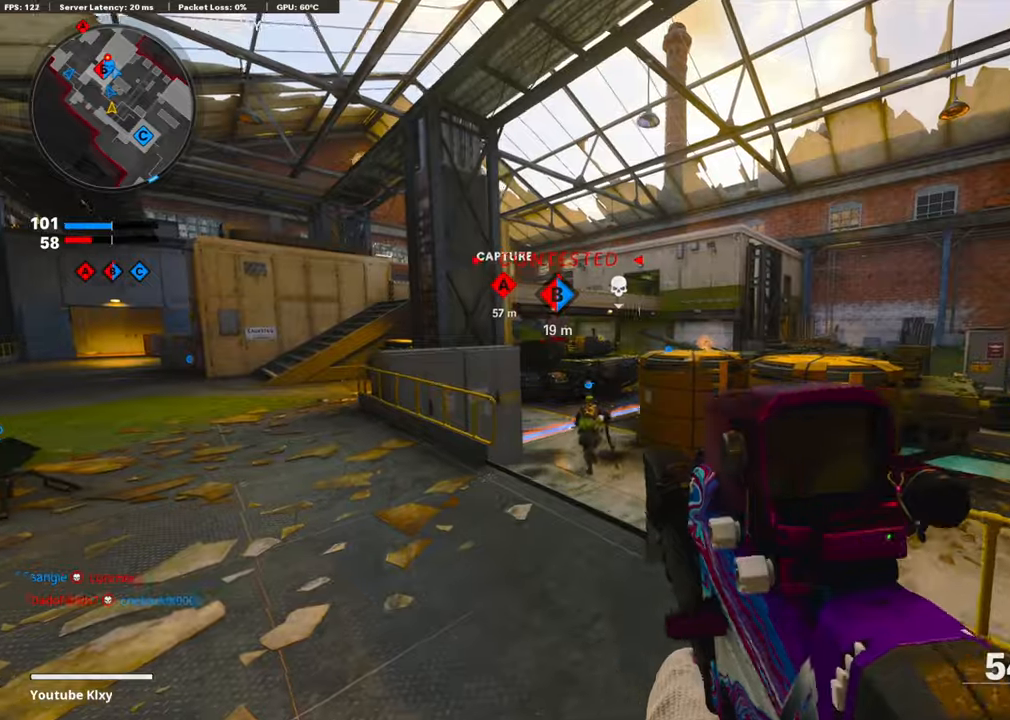
{"buttons": [], "left_stick": "up-left", "right_stick": "center", "events": [[67, "L1", "up"], [67, "left_stick", "up-left"], [234, "right_stick", "left"], [285, "L3", "down"], [385, "right_stick", "center"], [435, "L3", "up"]]}
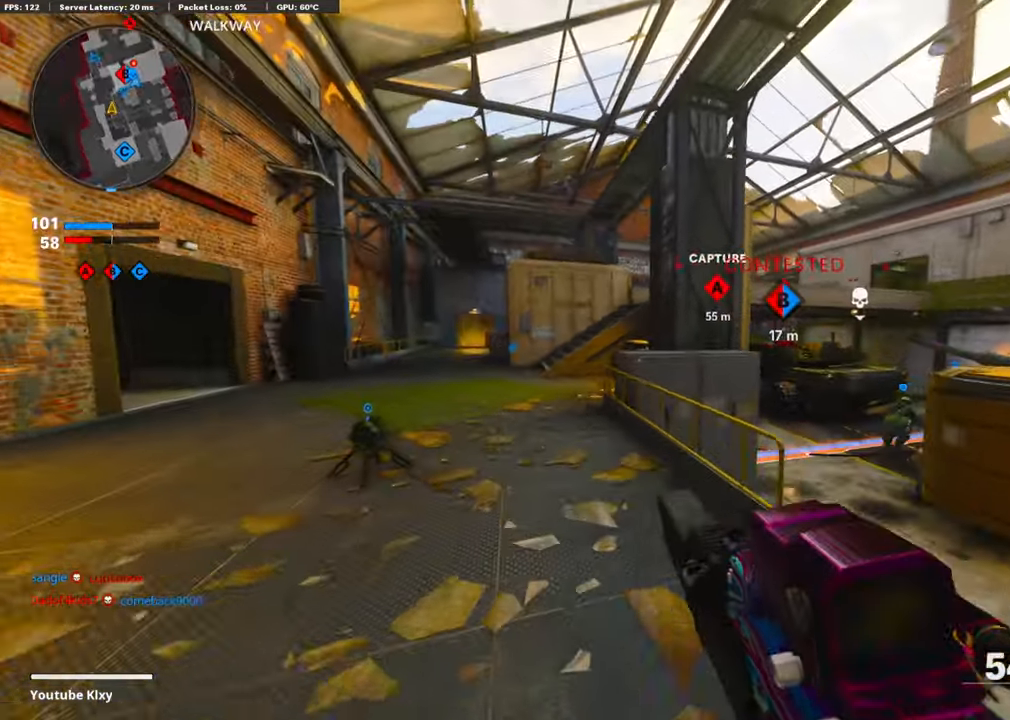
{"buttons": [], "left_stick": "up-left", "right_stick": "center", "events": []}
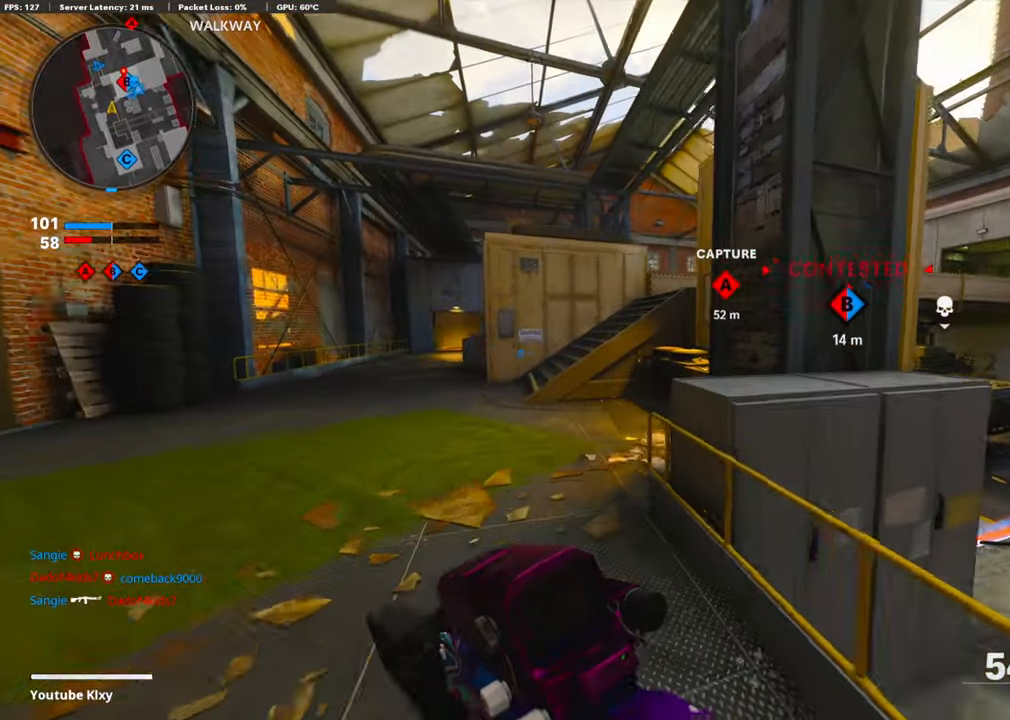
{"buttons": [], "left_stick": "up-left", "right_stick": "center", "events": []}
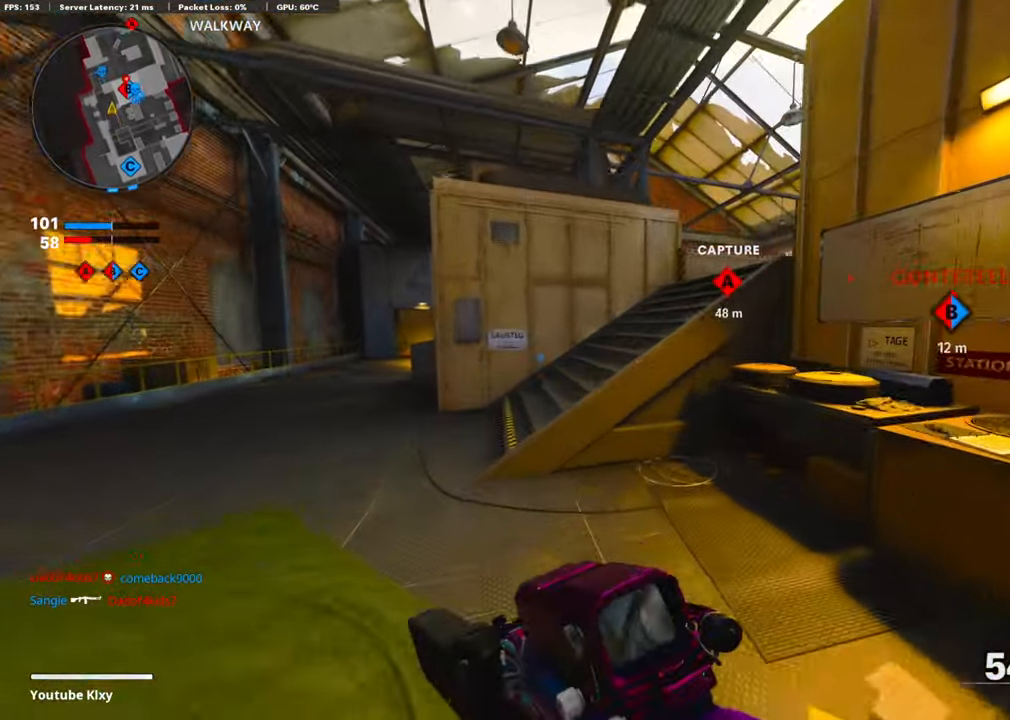
{"buttons": [], "left_stick": "up-left", "right_stick": "right", "events": [[268, "CROSS", "down"], [485, "CROSS", "up"], [485, "right_stick", "right"]]}
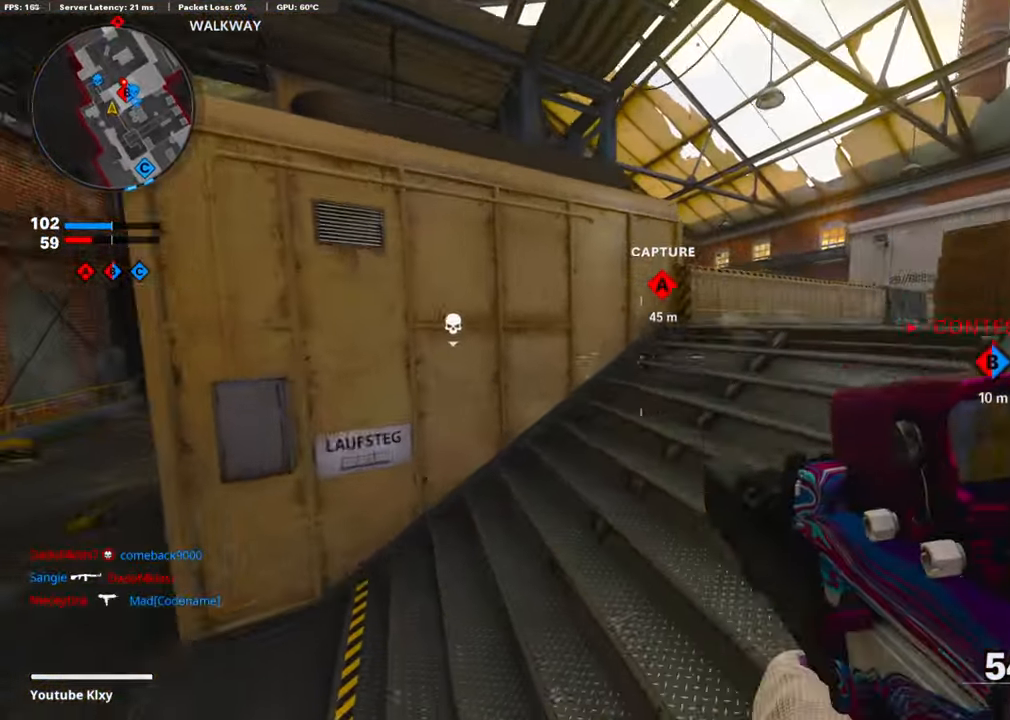
{"buttons": [], "left_stick": "up-right", "right_stick": "center", "events": [[134, "right_stick", "center"], [167, "L3", "down"], [284, "L3", "up"], [318, "left_stick", "up"], [435, "left_stick", "up-right"]]}
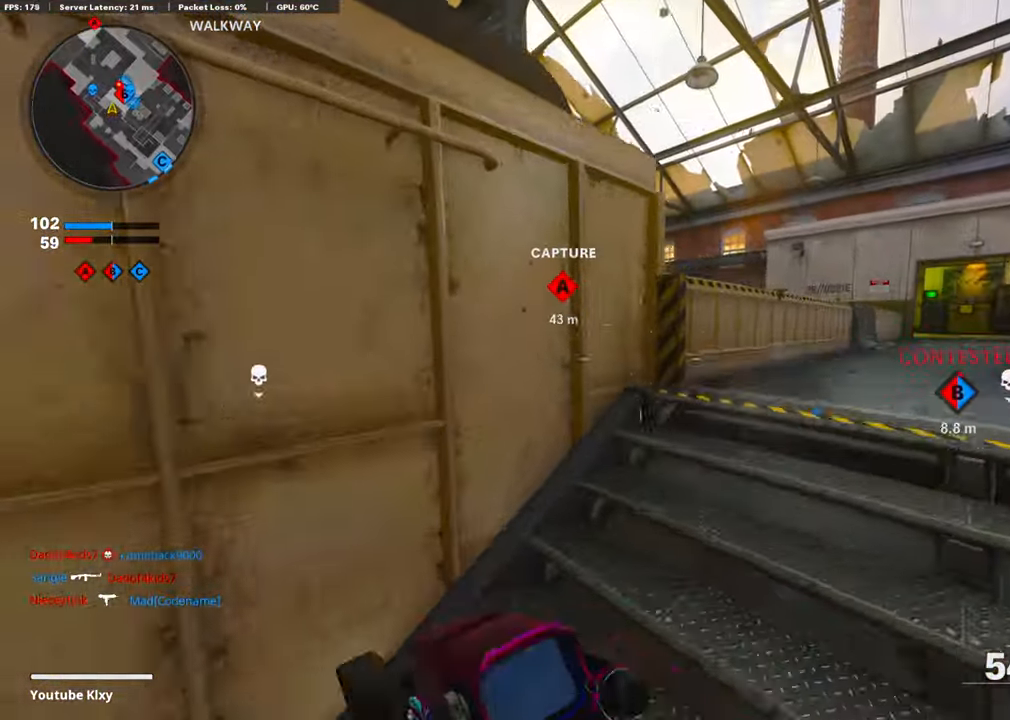
{"buttons": ["L1"], "left_stick": "up-left", "right_stick": "down-right", "events": [[50, "left_stick", "right"], [200, "left_stick", "up"], [234, "right_stick", "down"], [284, "left_stick", "left"], [301, "L1", "down"], [351, "right_stick", "down-right"], [418, "left_stick", "up-left"]]}
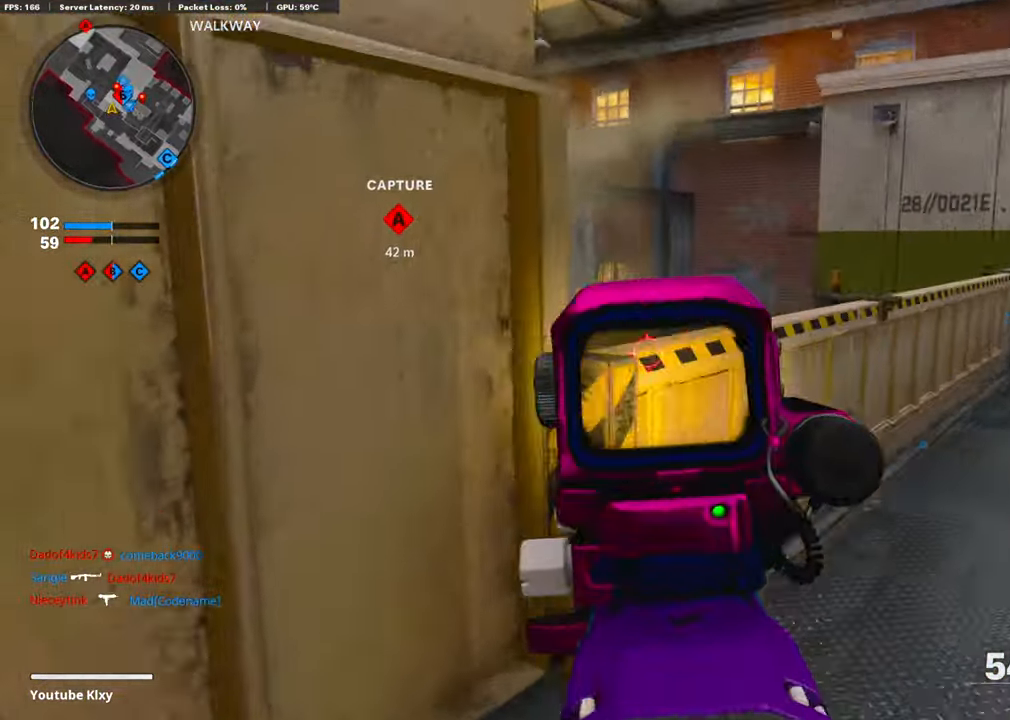
{"buttons": ["L1"], "left_stick": "right", "right_stick": "center", "events": [[33, "right_stick", "center"], [133, "left_stick", "up-right"], [200, "right_stick", "down-right"], [301, "right_stick", "center"], [317, "left_stick", "right"]]}
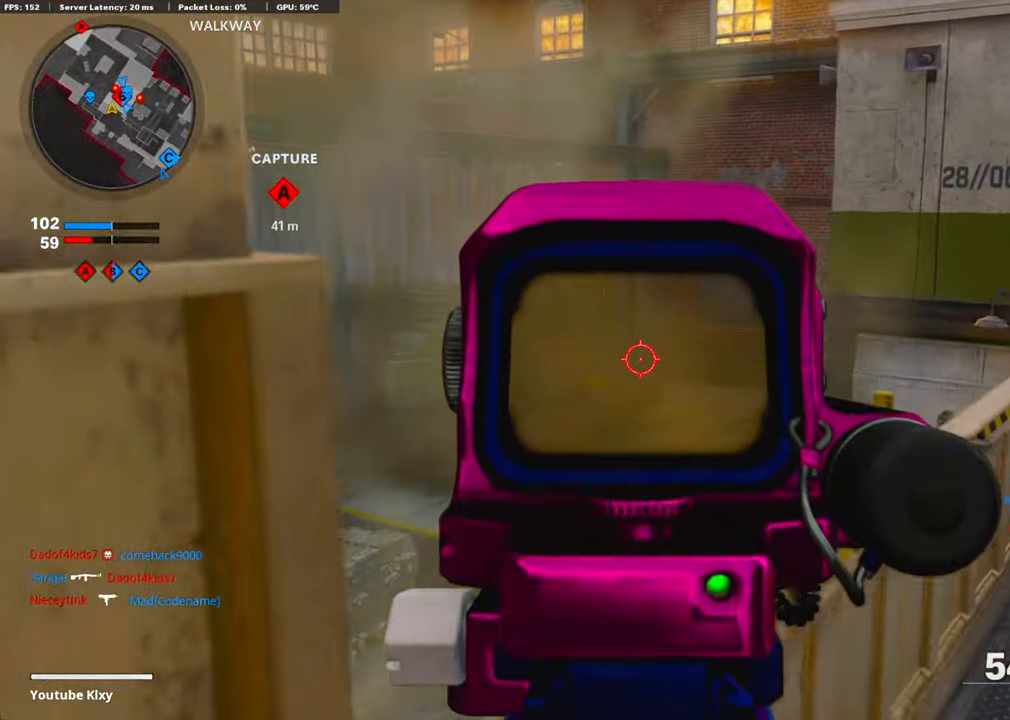
{"buttons": ["L1"], "left_stick": "right", "right_stick": "center", "events": [[51, "left_stick", "down-left"], [352, "left_stick", "center"], [419, "left_stick", "right"]]}
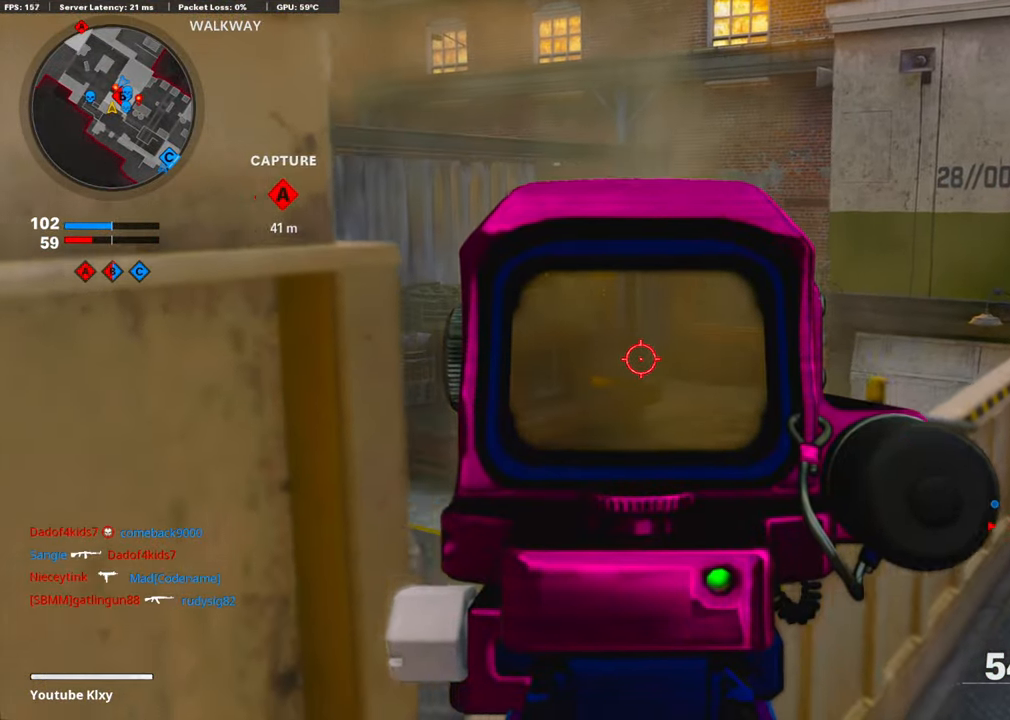
{"buttons": [], "left_stick": "right", "right_stick": "center", "events": [[67, "L1", "up"], [101, "right_stick", "right"], [218, "left_stick", "up-right"], [368, "left_stick", "right"], [385, "right_stick", "center"]]}
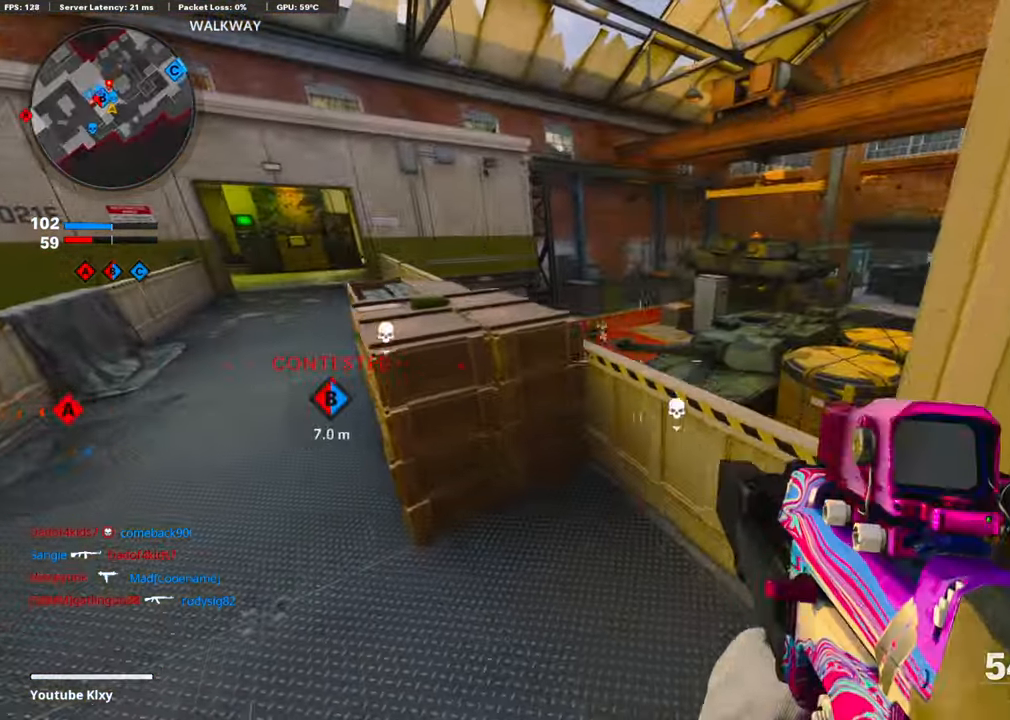
{"buttons": ["L1"], "left_stick": "center", "right_stick": "up-left", "events": [[84, "right_stick", "down-right"], [167, "right_stick", "center"], [184, "left_stick", "center"], [251, "right_stick", "left"], [301, "left_stick", "left"], [335, "L1", "down"], [385, "left_stick", "up-left"], [385, "right_stick", "center"], [469, "right_stick", "up-left"], [502, "left_stick", "center"]]}
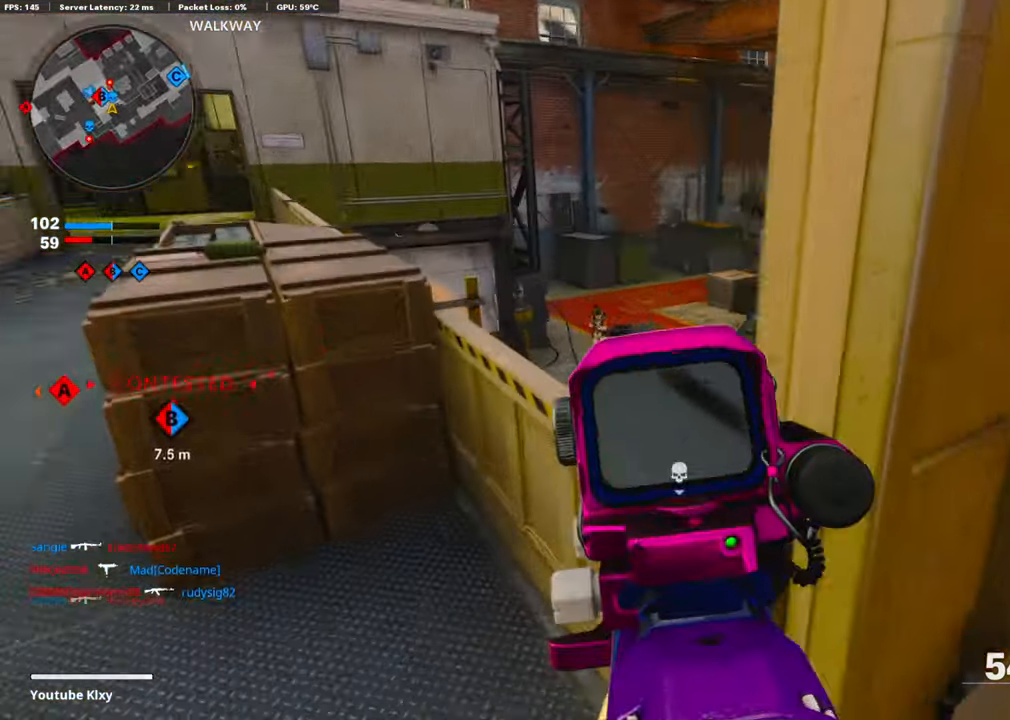
{"buttons": ["L1", "R1"], "left_stick": "up-right", "right_stick": "left", "events": [[100, "R1", "down"], [150, "left_stick", "down"], [200, "R1", "up"], [200, "left_stick", "down-left"], [284, "R1", "down"], [284, "right_stick", "left"], [317, "left_stick", "down-right"], [368, "left_stick", "up-right"], [384, "R1", "up"], [485, "R1", "down"]]}
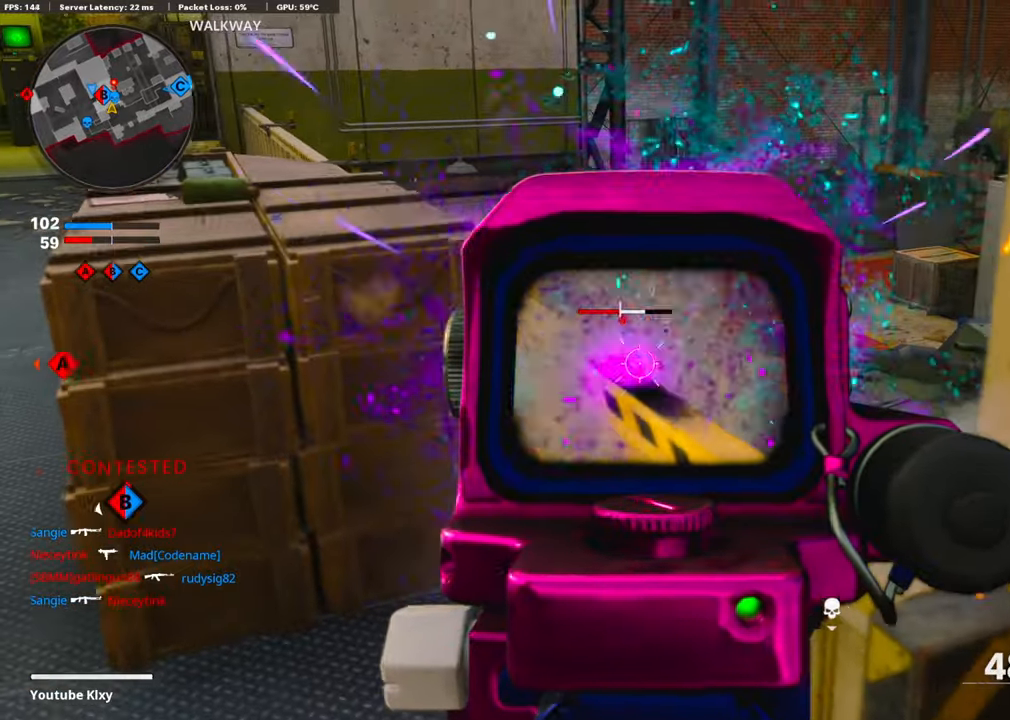
{"buttons": [], "left_stick": "down-right", "right_stick": "right", "events": [[67, "R1", "up"], [150, "R1", "down"], [150, "right_stick", "center"], [234, "R1", "up"], [251, "right_stick", "down-left"], [284, "left_stick", "down"], [318, "R1", "down"], [334, "right_stick", "center"], [418, "R1", "up"], [468, "L1", "up"], [485, "left_stick", "down-right"], [502, "right_stick", "right"]]}
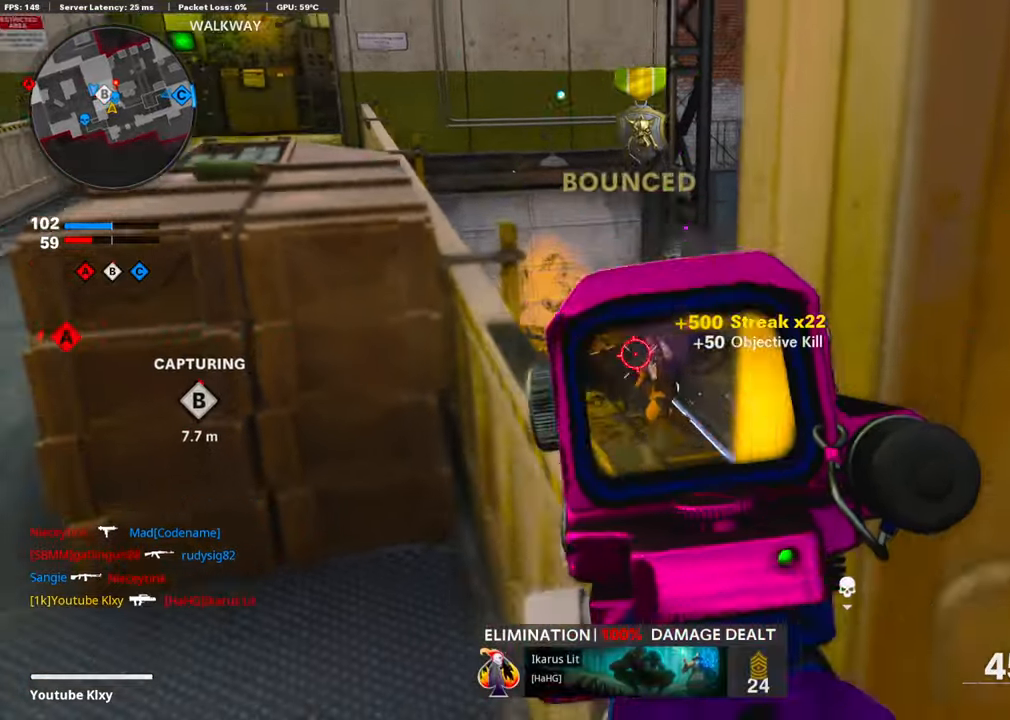
{"buttons": ["L3"], "left_stick": "up-right", "right_stick": "center", "events": [[217, "left_stick", "up-right"], [250, "L3", "down"], [267, "right_stick", "center"], [317, "TRIANGLE", "down"], [384, "TRIANGLE", "up"]]}